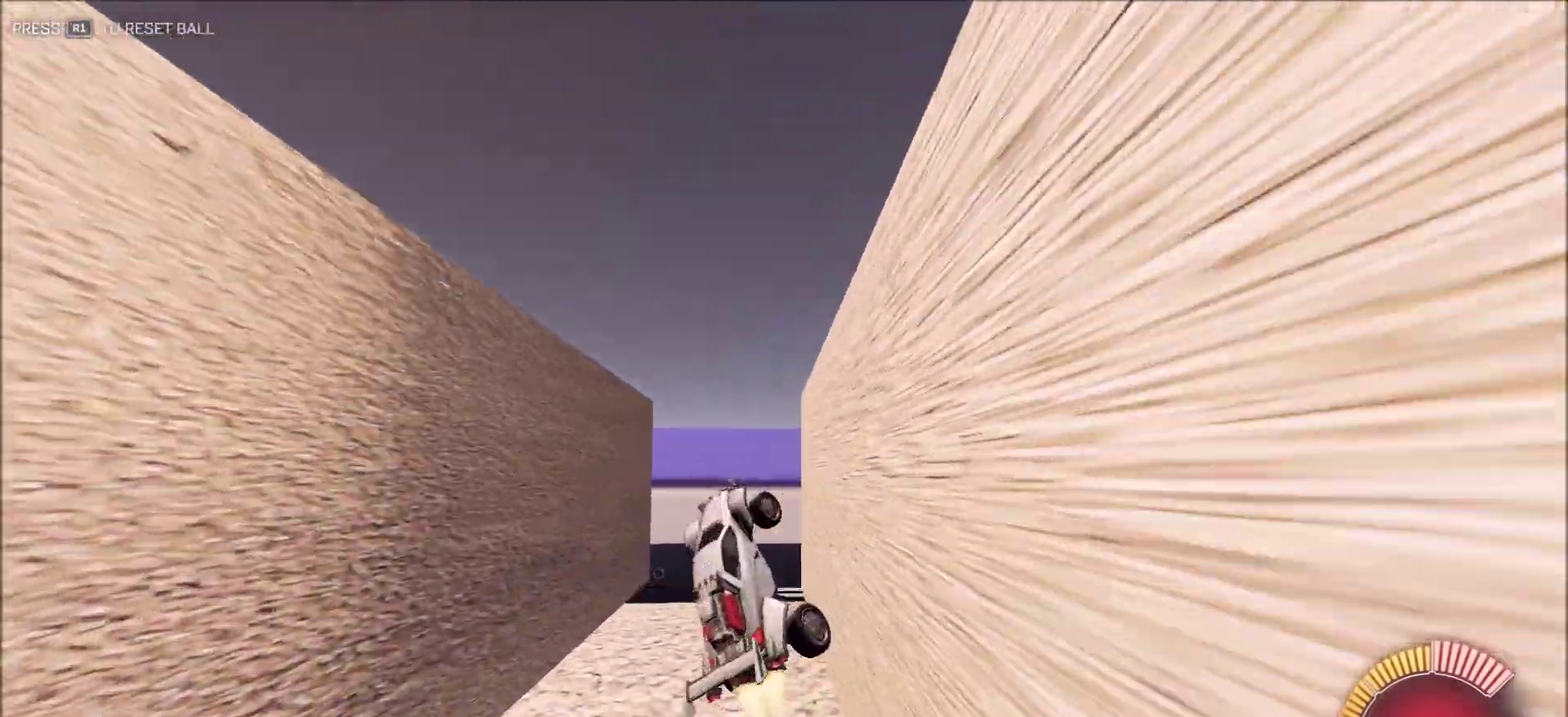
Gameplay with a controller (PlayStation layout); each line is a JSON object with the inputs held at the frame after it (dt_ms = milliseconds from this image to that frame). "button_events" lists button changes between this image and that frame as [ms after this image, input, new state], when the widget could be followed in between (sticks are given only as held states). This document gives stick clicks only as held states, not as events.
{"dt_ms": 400, "buttons": ["CIRCLE", "R2"], "left_stick": "down-right", "right_stick": "right", "button_events": [[33, "CROSS", "down"], [317, "CROSS", "up"], [350, "L1", "up"]]}
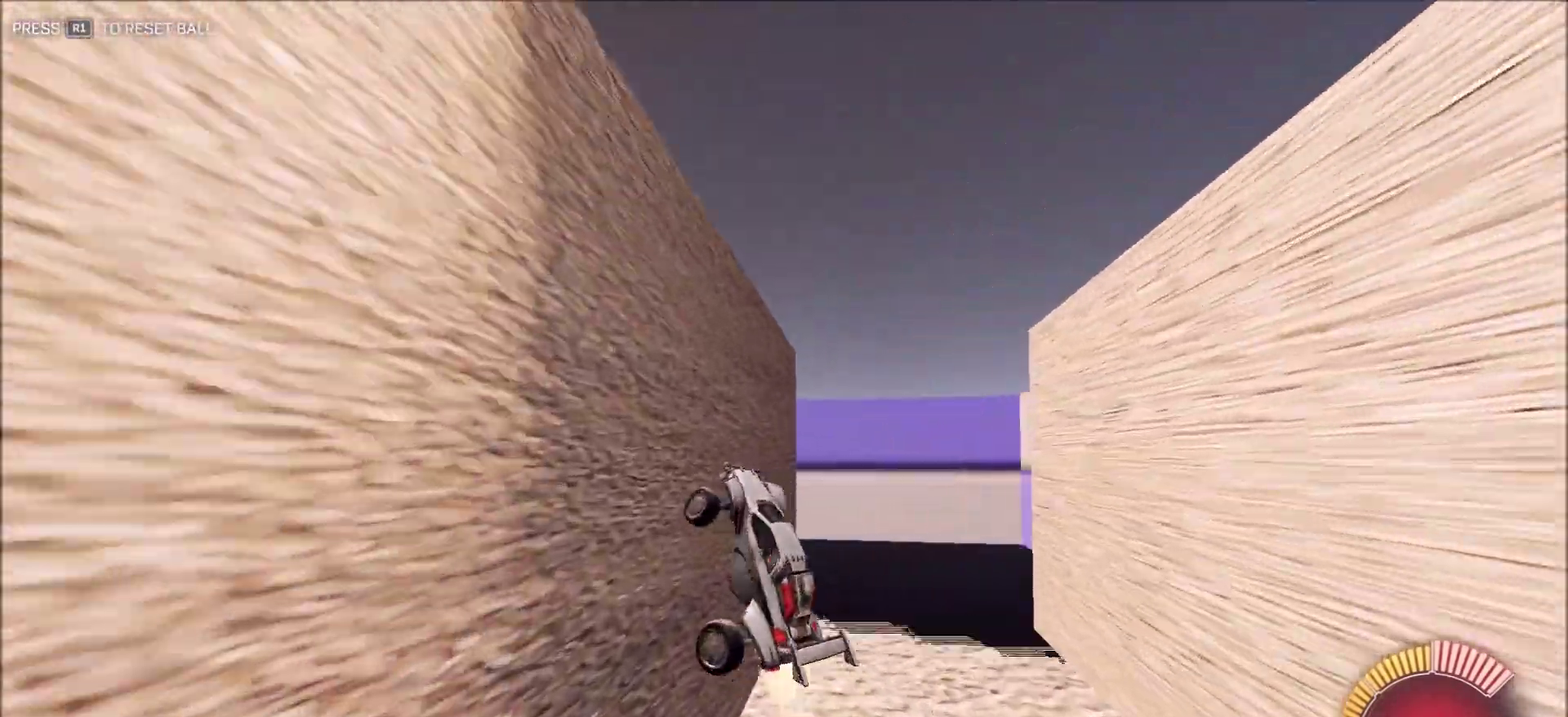
{"dt_ms": 500, "buttons": ["CIRCLE", "L1", "R2"], "left_stick": "down-left", "right_stick": "right"}
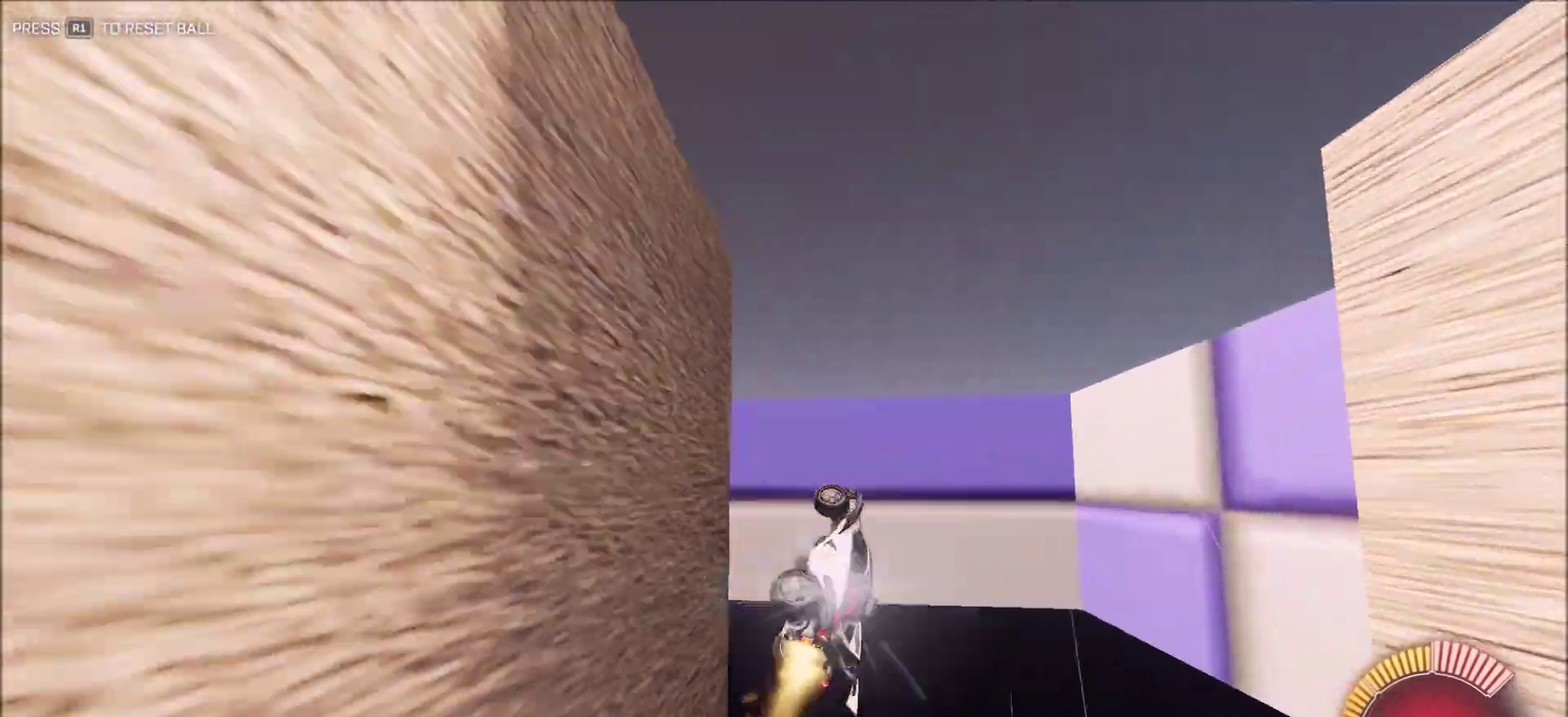
{"dt_ms": 500, "buttons": ["L1"], "left_stick": "left", "right_stick": "right"}
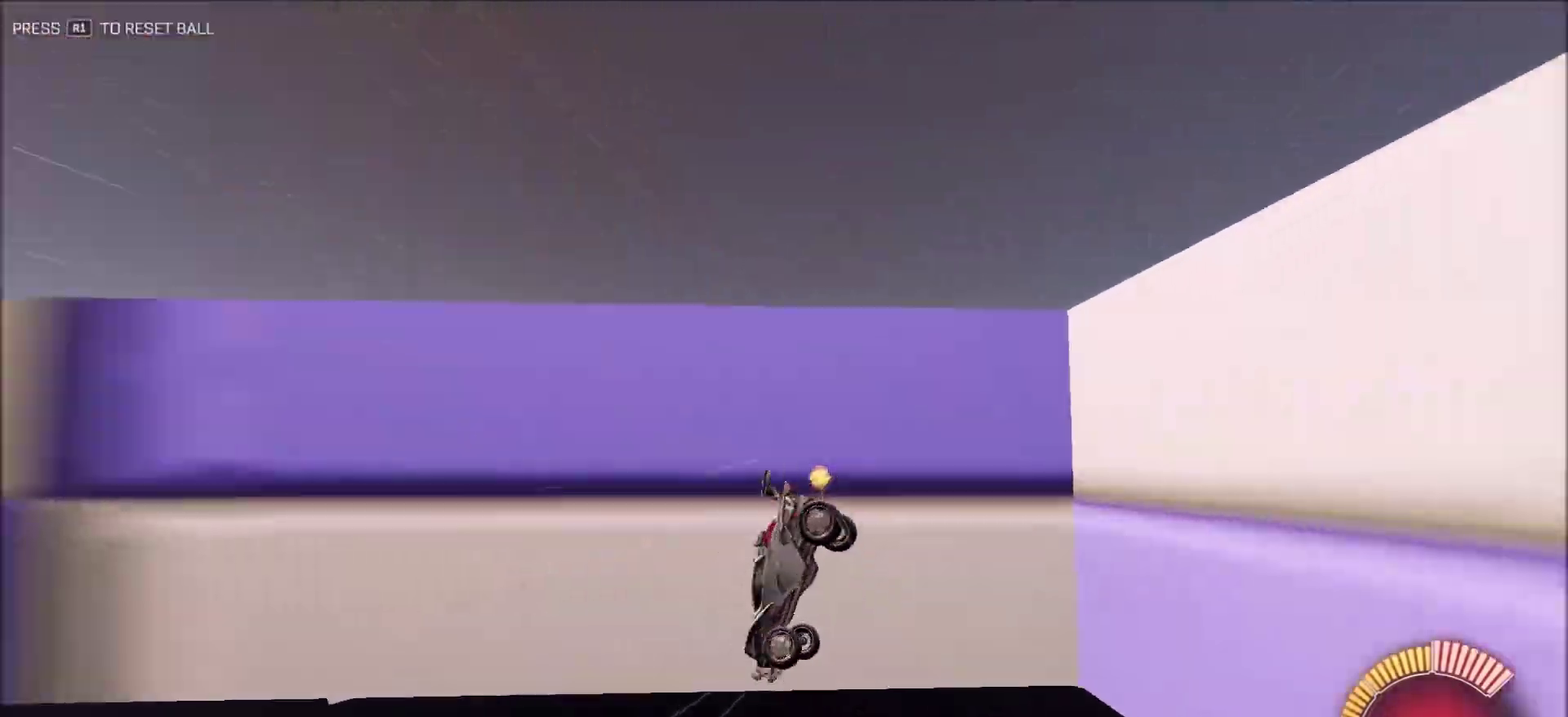
{"dt_ms": 400, "buttons": ["L1"], "left_stick": "down", "right_stick": "right"}
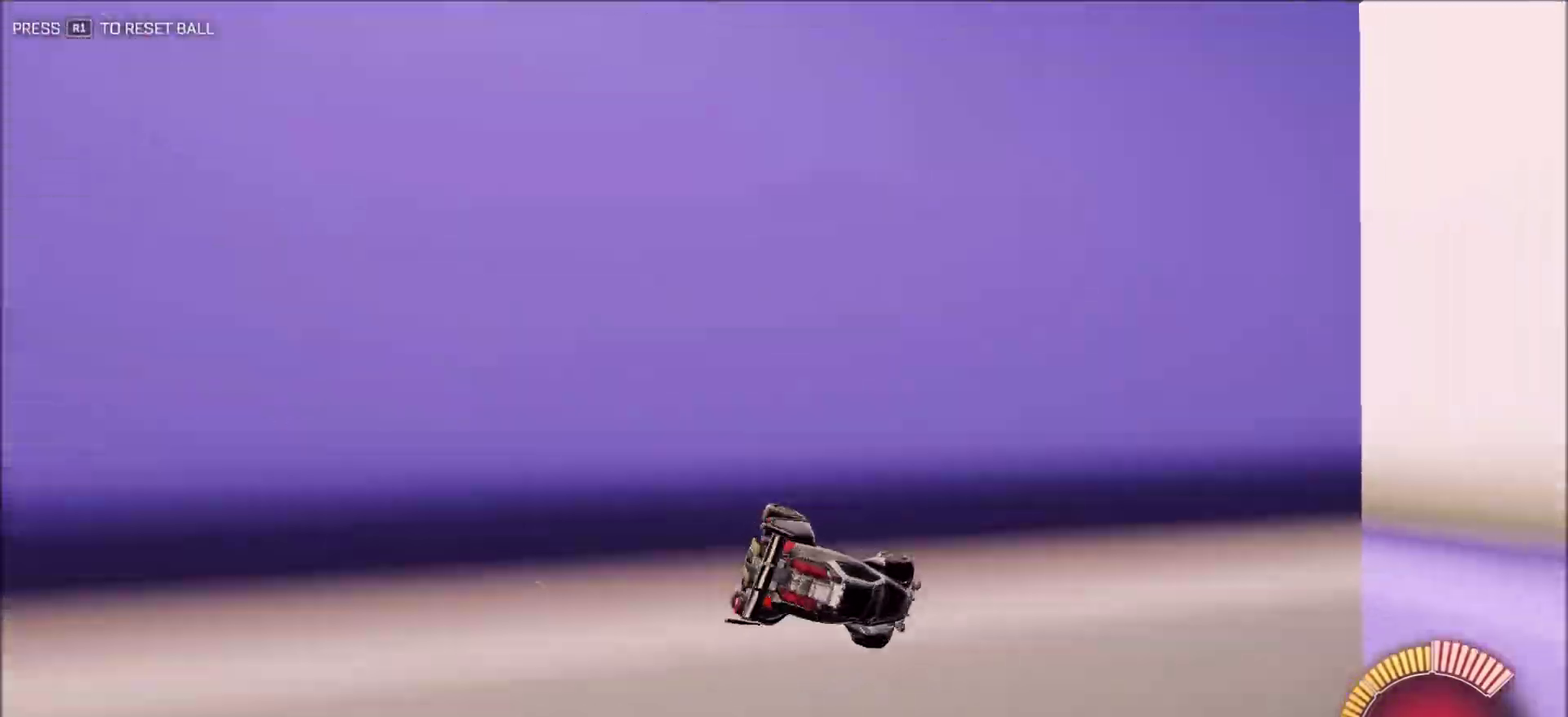
{"dt_ms": 600, "buttons": ["TRIANGLE", "R2"], "left_stick": "up-right", "right_stick": "right"}
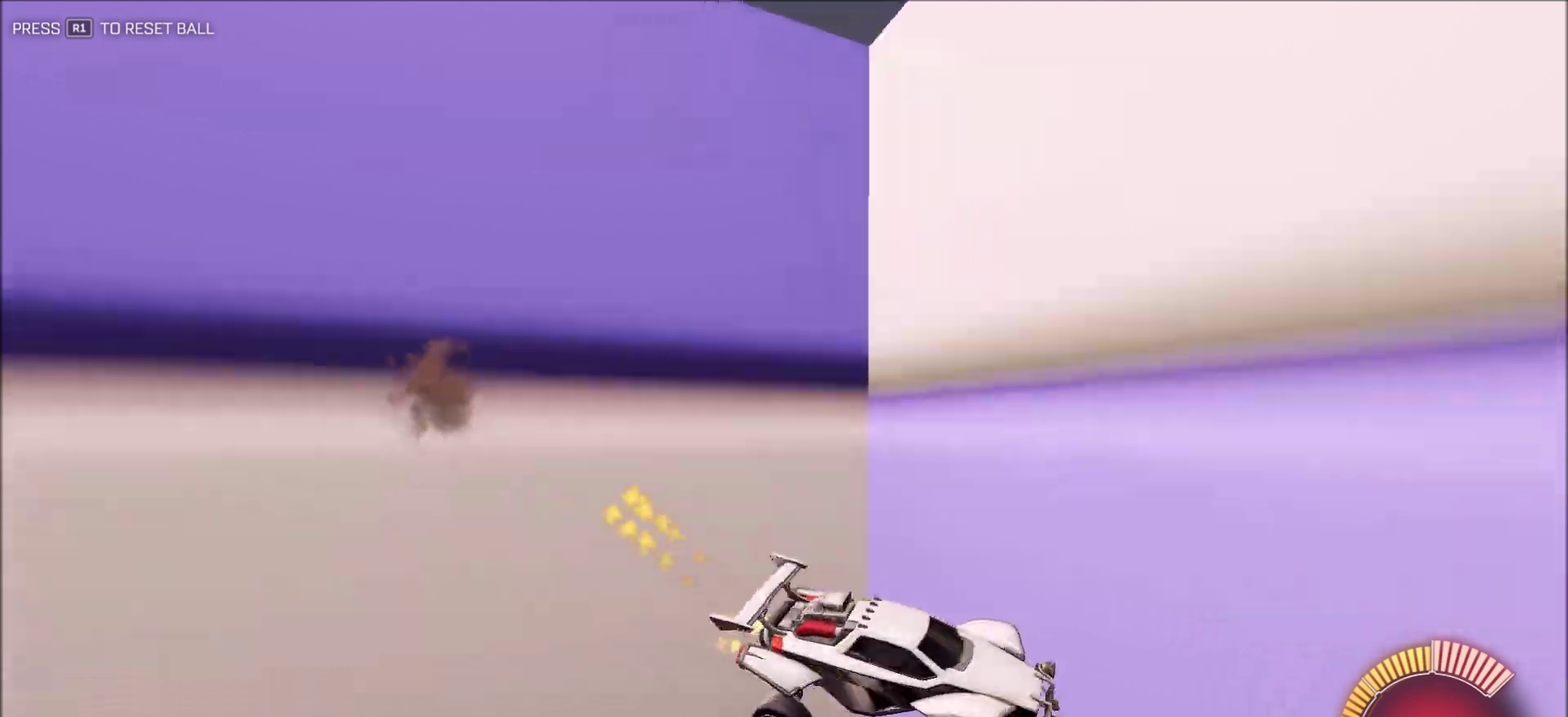
{"dt_ms": 600, "buttons": ["CIRCLE", "R2"], "left_stick": "up-right", "right_stick": "right", "button_events": [[33, "TRIANGLE", "up"], [300, "TRIANGLE", "down"], [367, "TRIANGLE", "up"], [550, "CIRCLE", "down"]]}
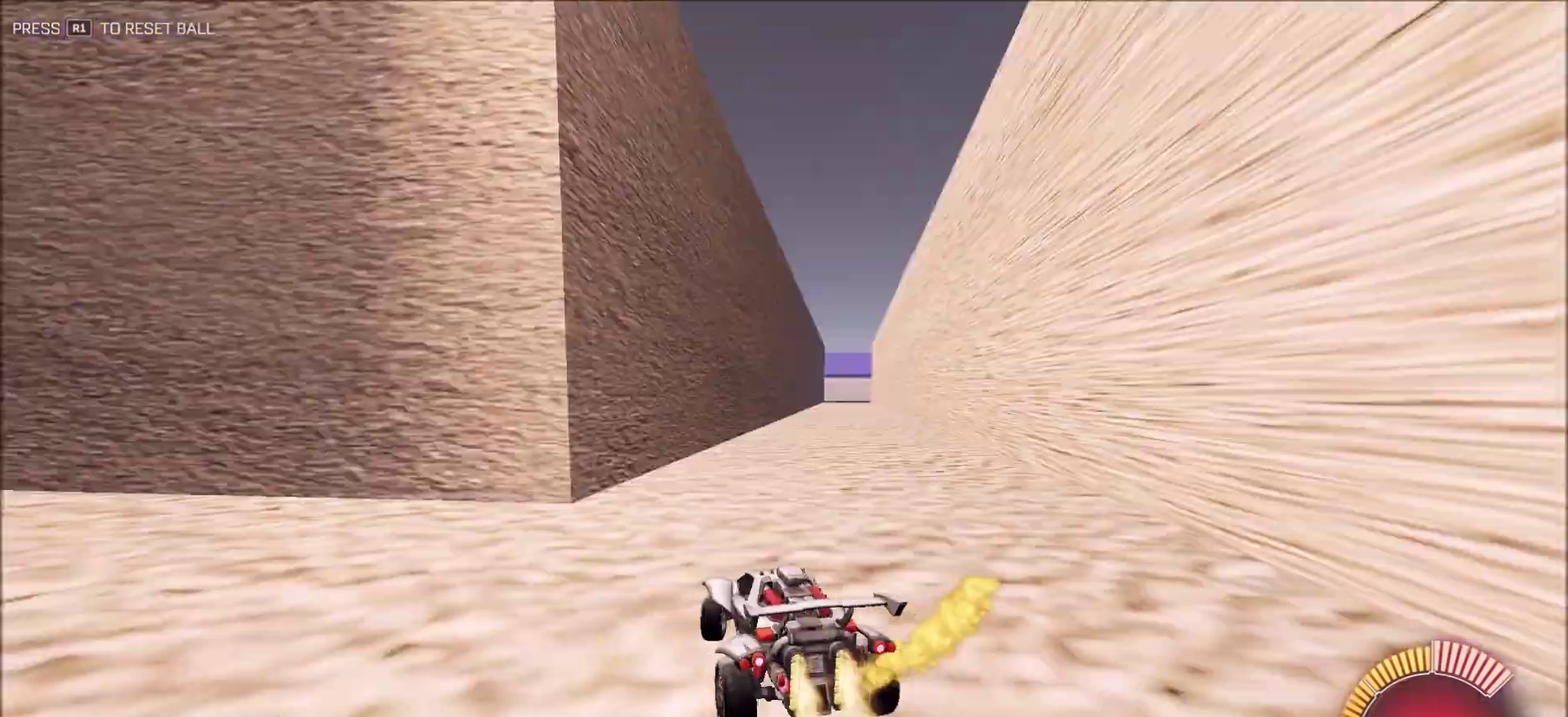
{"dt_ms": 400, "buttons": ["CROSS", "CIRCLE", "TRIANGLE", "R2"], "left_stick": "down", "right_stick": "right", "button_events": [[283, "CROSS", "down"], [367, "TRIANGLE", "down"]]}
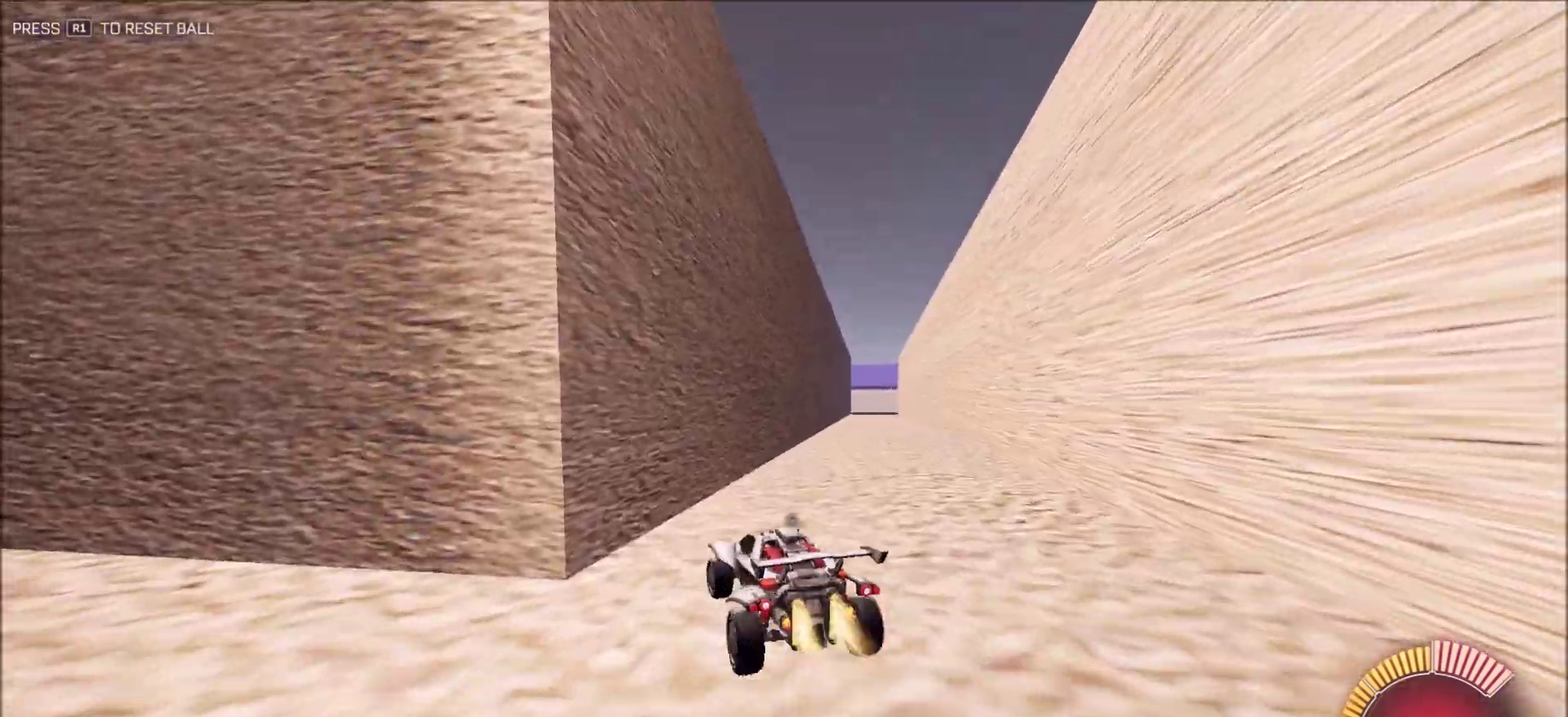
{"dt_ms": 500, "buttons": ["CIRCLE", "R2"], "left_stick": "right", "right_stick": "right", "button_events": [[33, "L1", "down"], [117, "CROSS", "up"], [150, "TRIANGLE", "up"], [250, "L1", "up"]]}
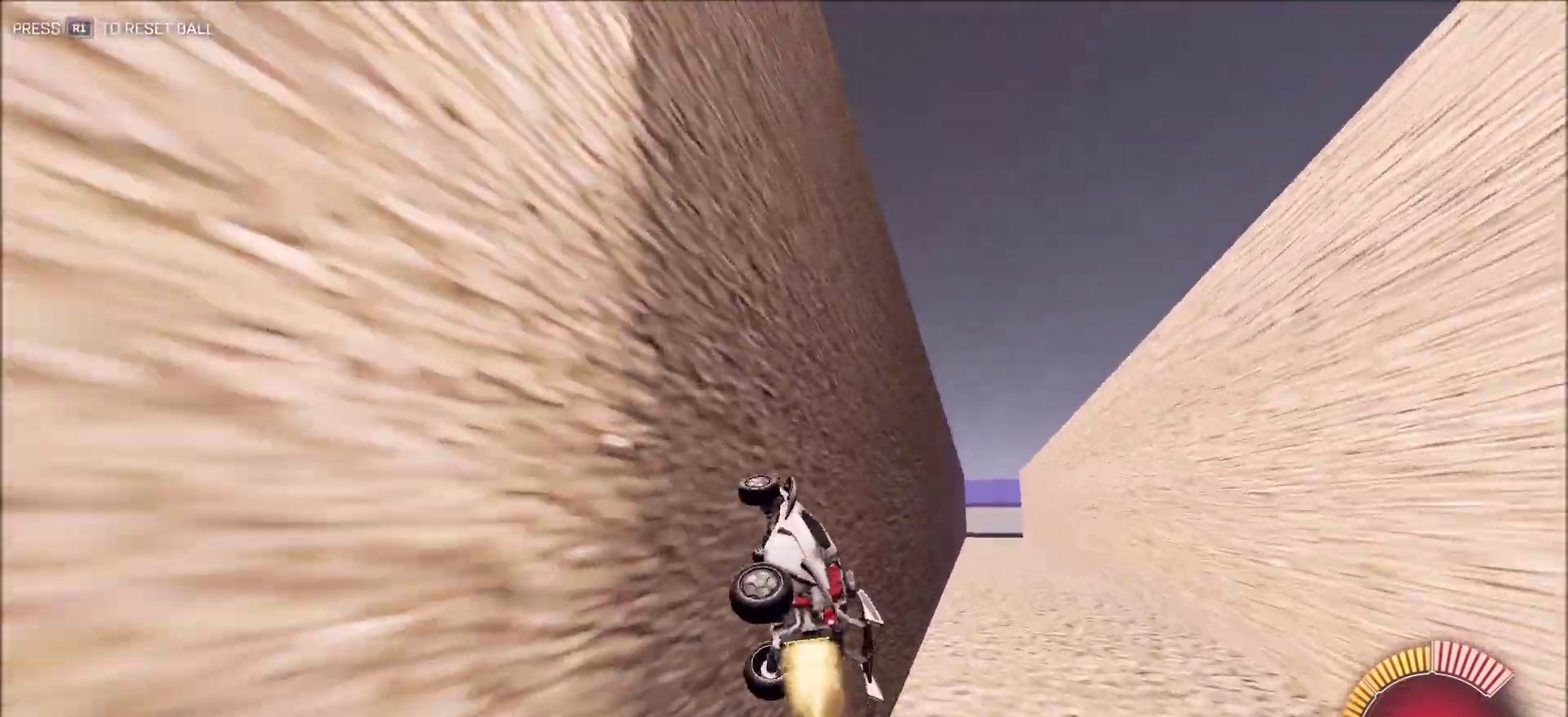
{"dt_ms": 500, "buttons": ["CROSS", "L1"], "left_stick": "right", "right_stick": "right", "button_events": [[150, "L1", "down"], [167, "CROSS", "down"], [350, "CROSS", "up"], [367, "CIRCLE", "up"], [417, "R2", "up"], [433, "CROSS", "down"]]}
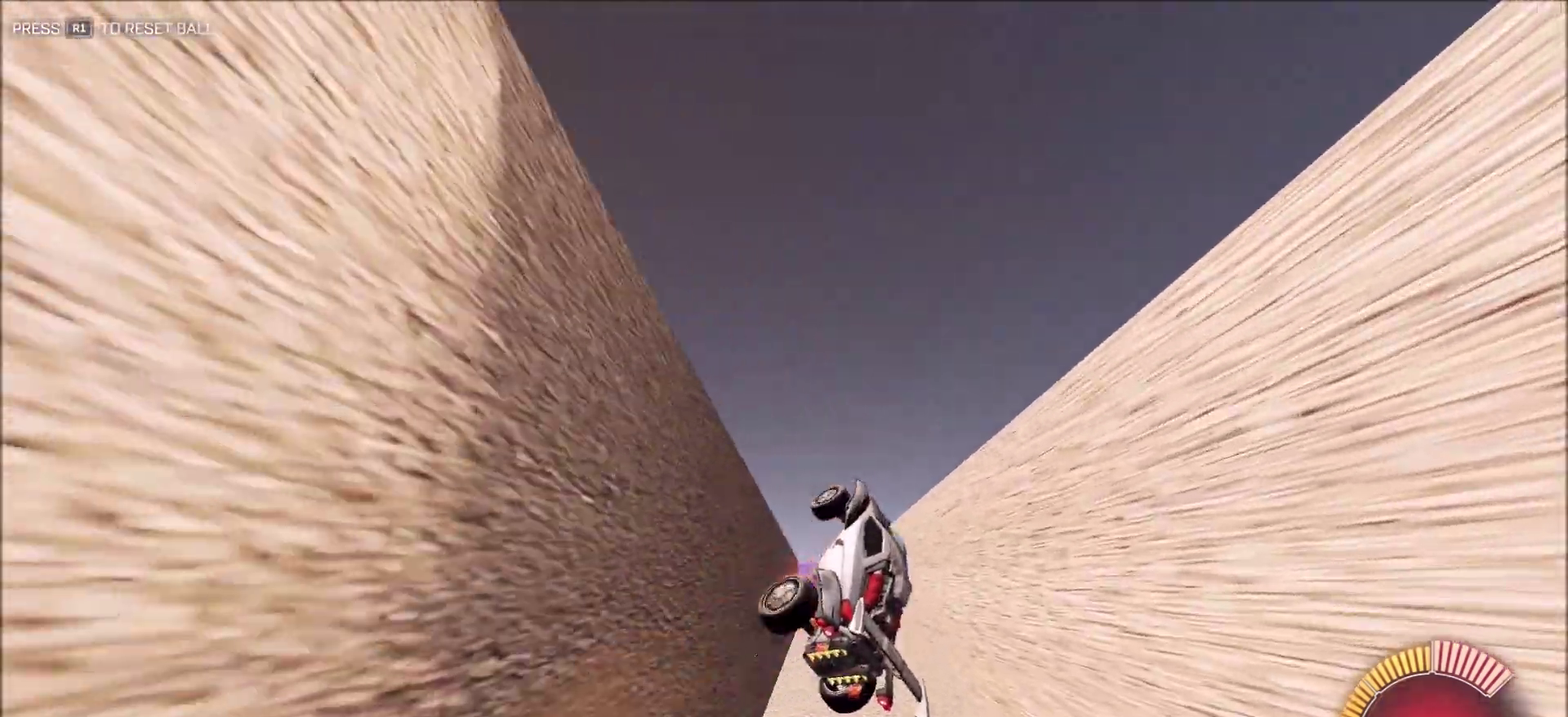
{"dt_ms": 400, "buttons": ["CIRCLE", "L1", "R2"], "left_stick": "down-right", "right_stick": "right", "button_events": [[50, "CROSS", "up"], [350, "R2", "down"], [400, "CIRCLE", "down"]]}
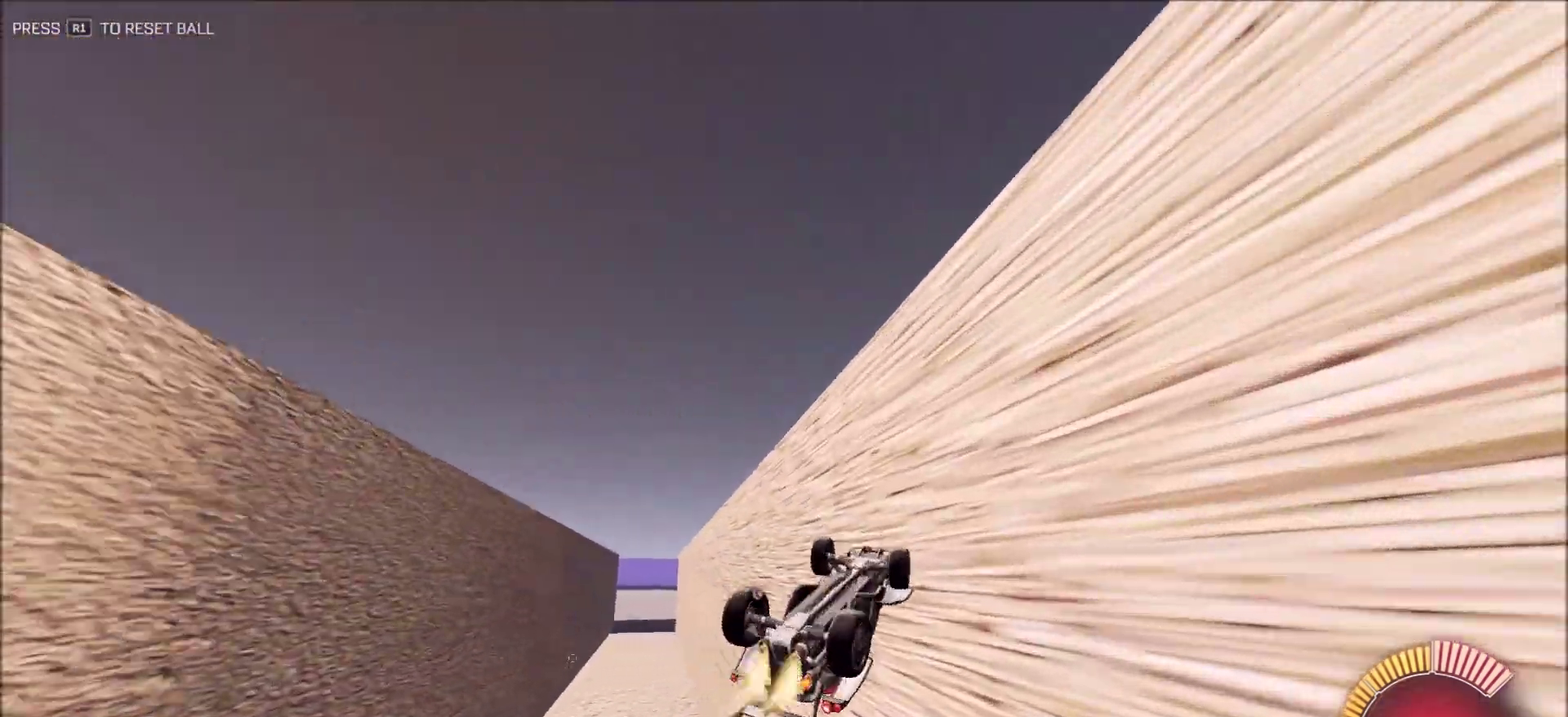
{"dt_ms": 600, "buttons": ["CIRCLE", "L1", "R2"], "left_stick": "left", "right_stick": "right", "button_events": [[367, "L1", "up"], [600, "L1", "down"]]}
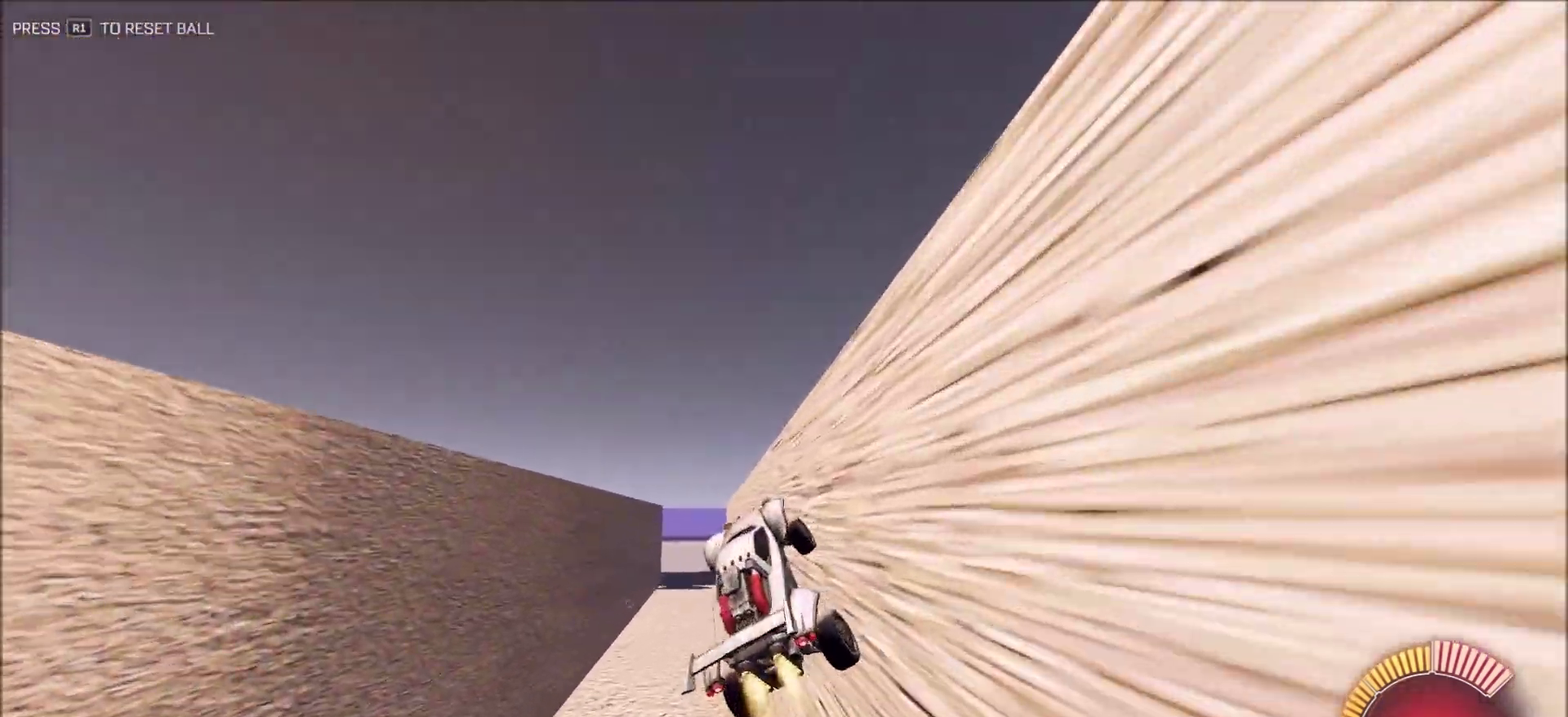
{"dt_ms": 300, "buttons": ["CIRCLE", "L1", "R2"], "left_stick": "down", "right_stick": "right", "button_events": []}
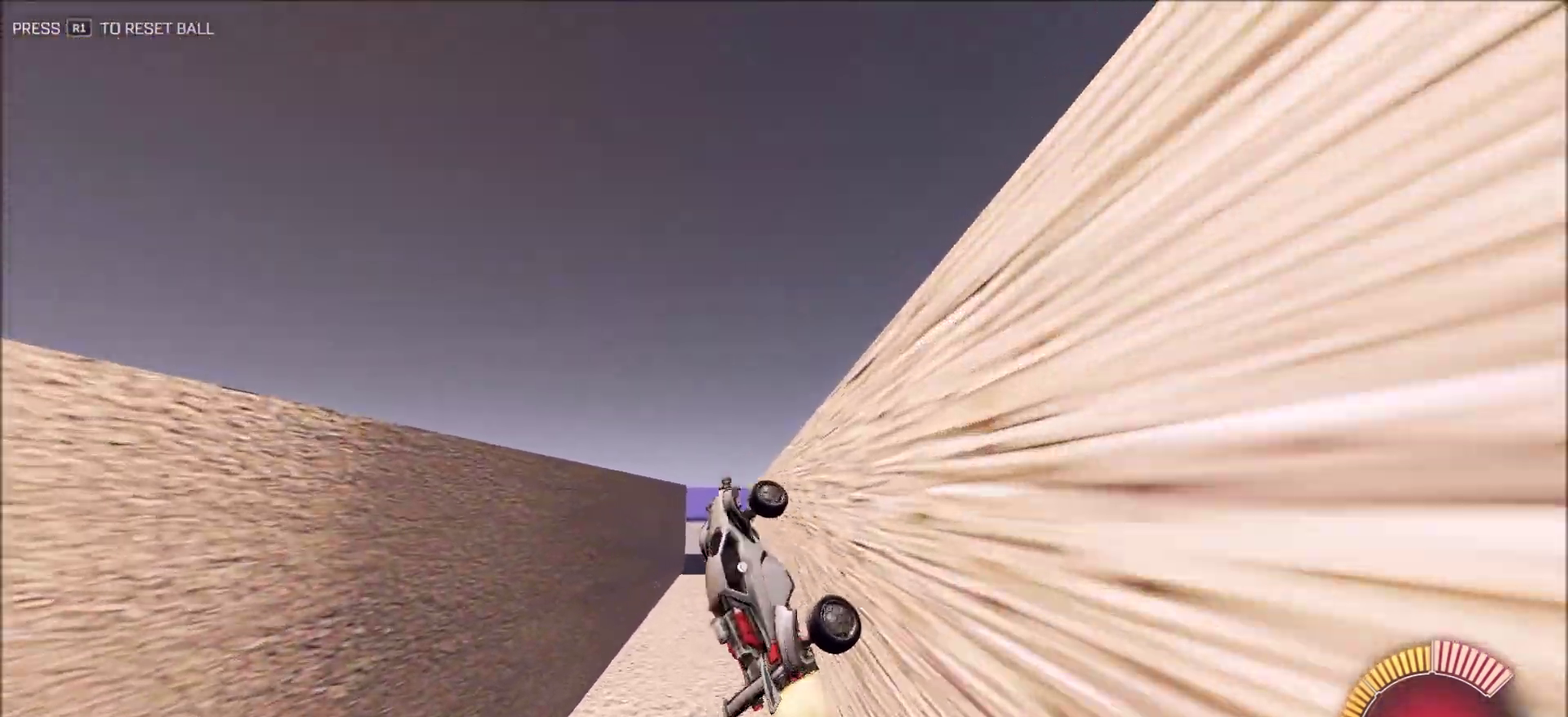
{"dt_ms": 900, "buttons": ["CIRCLE", "R2"], "left_stick": "up-left", "right_stick": "right", "button_events": [[317, "L1", "up"]]}
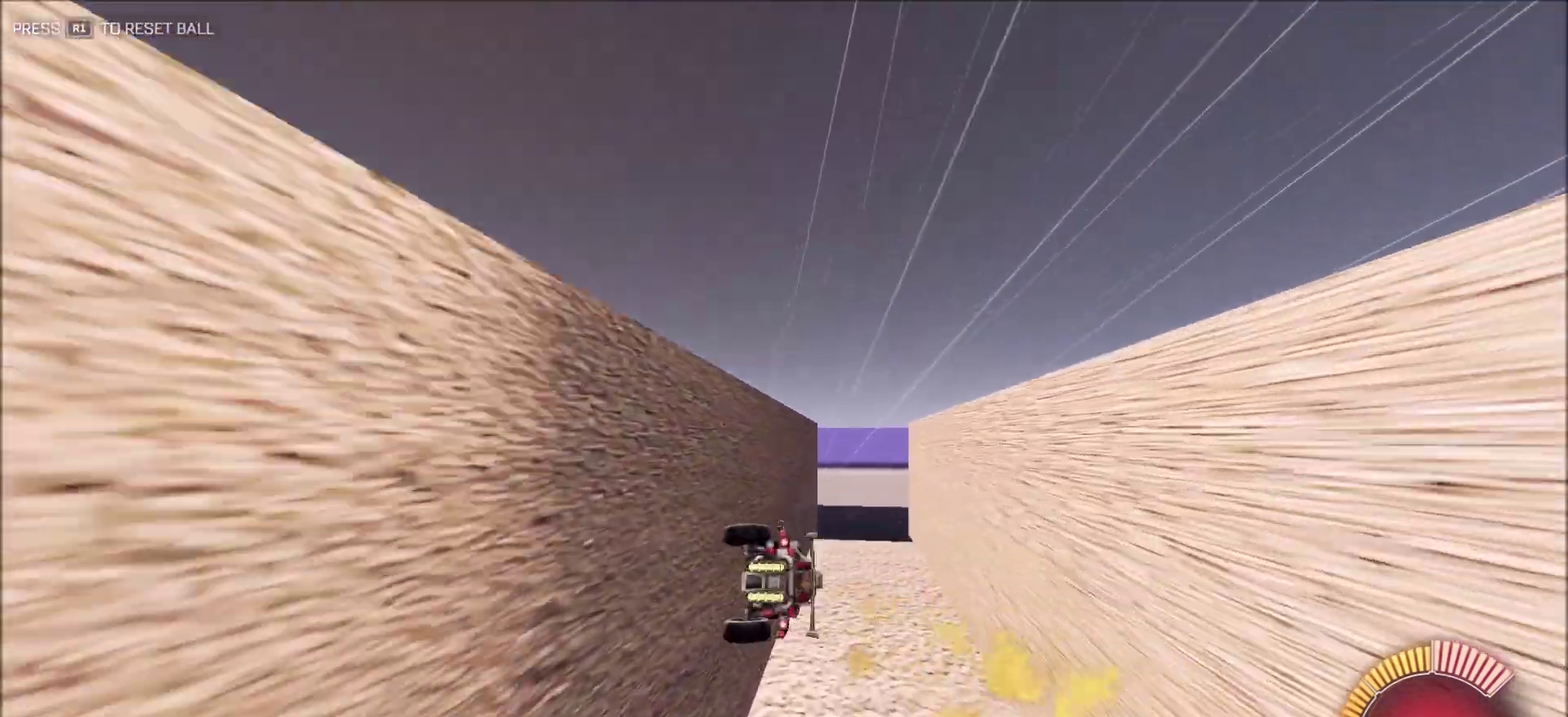
{"dt_ms": 300, "buttons": ["L1", "R2"], "left_stick": "left", "right_stick": "right", "button_events": [[17, "R2", "up"], [33, "CIRCLE", "up"], [283, "R2", "down"], [300, "L1", "down"]]}
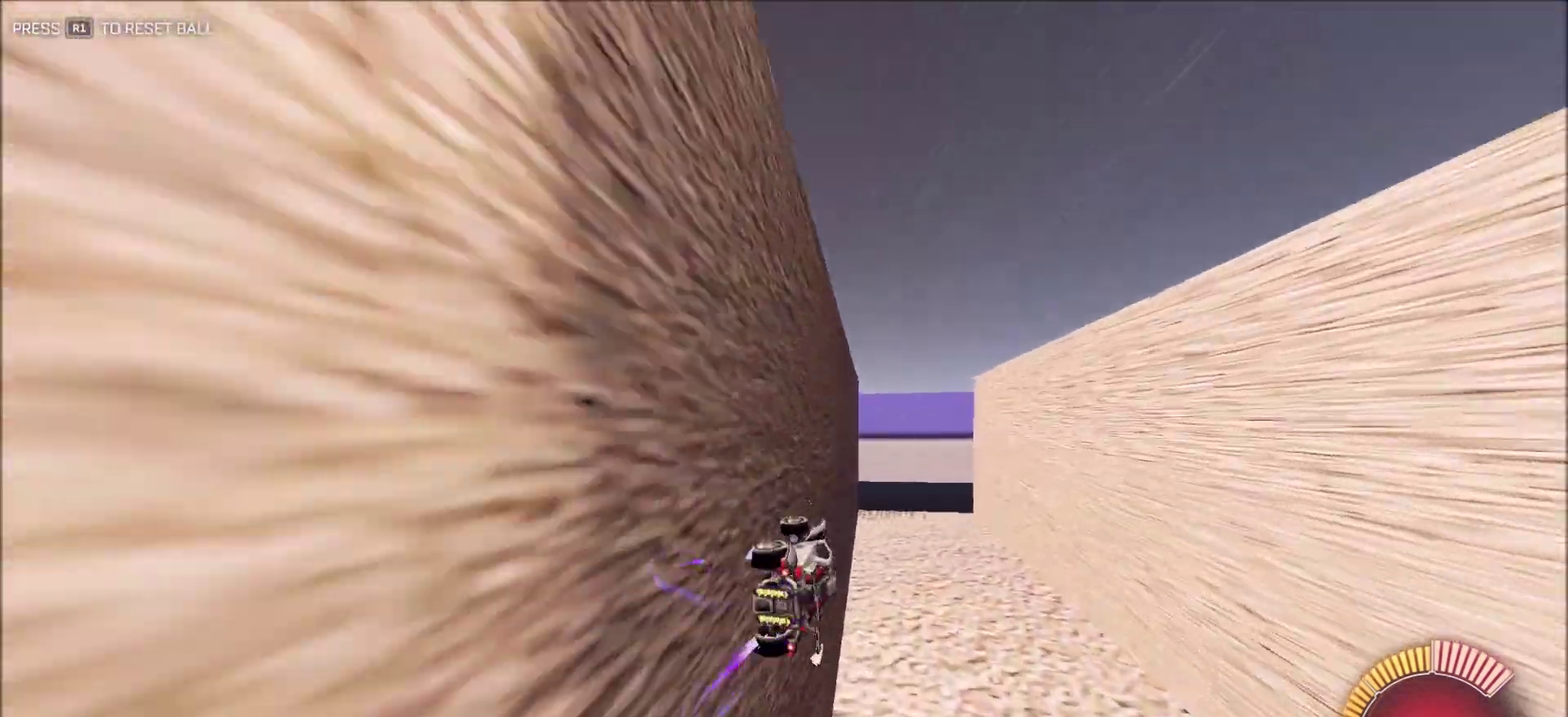
{"dt_ms": 600, "buttons": ["R2"], "left_stick": "right", "right_stick": "right", "button_events": [[100, "CIRCLE", "down"], [100, "CROSS", "down"], [383, "CROSS", "up"], [417, "L1", "up"], [450, "CIRCLE", "up"]]}
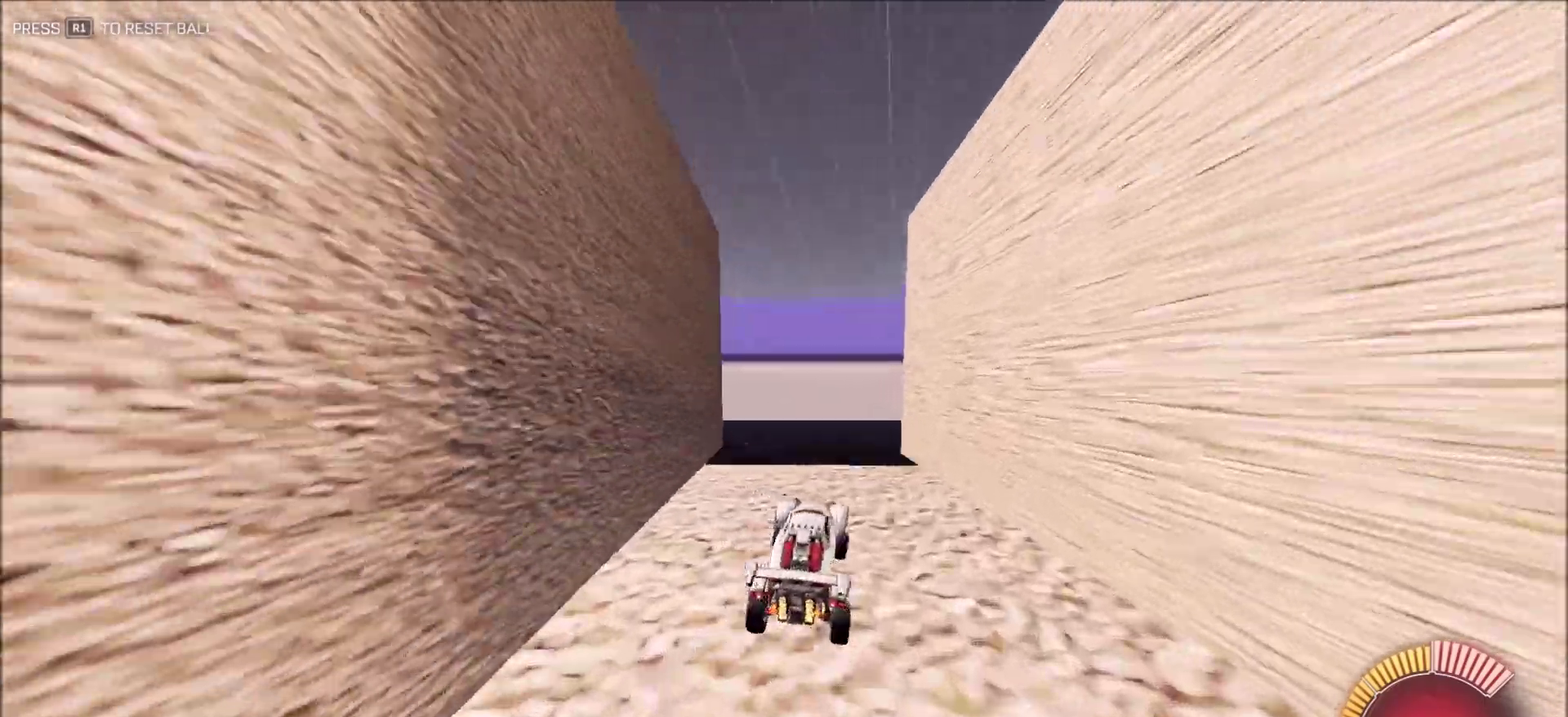
{"dt_ms": 400, "buttons": ["L1"], "left_stick": "left", "right_stick": "right", "button_events": [[117, "CIRCLE", "down"], [183, "L1", "down"], [200, "CIRCLE", "up"], [283, "R2", "up"]]}
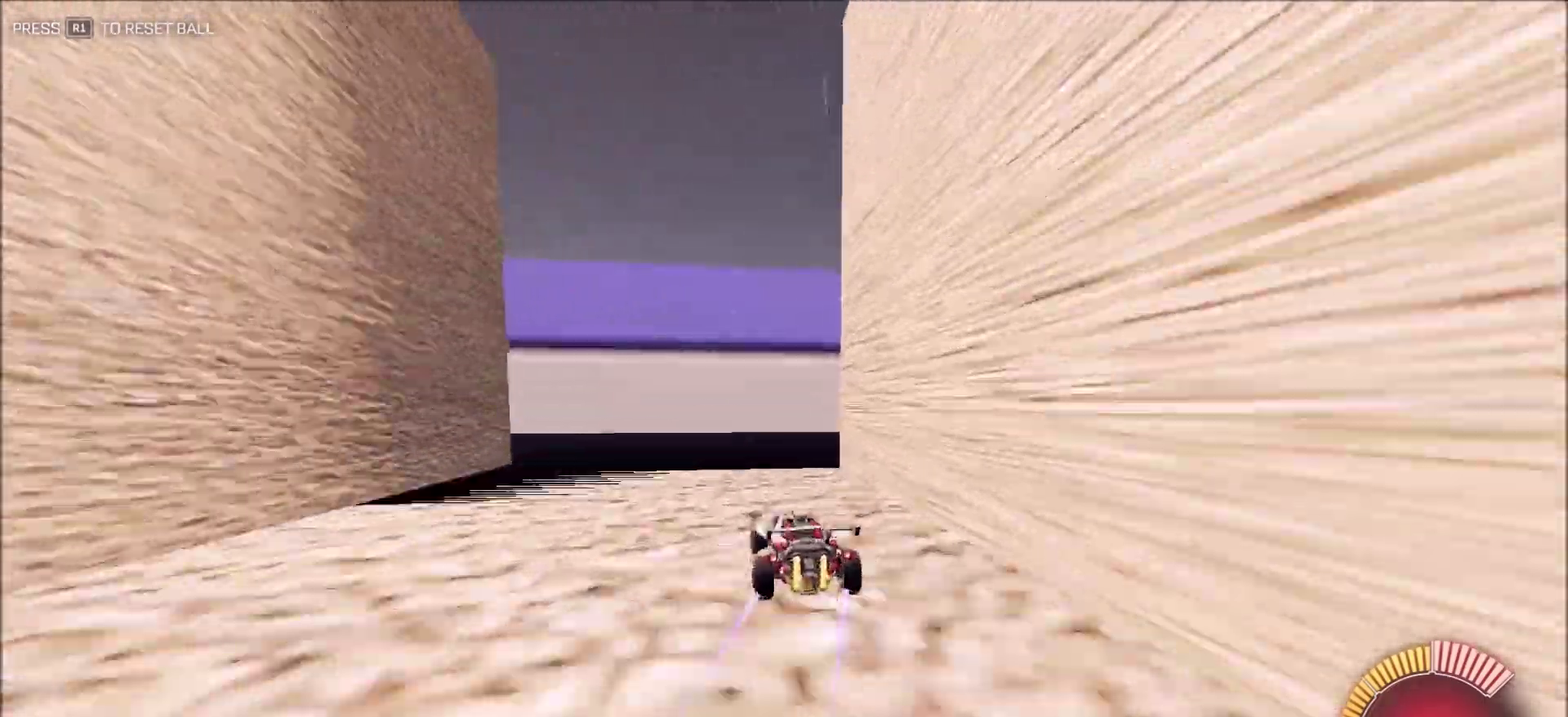
{"dt_ms": 500, "buttons": ["L1"], "left_stick": "down-left", "right_stick": "right"}
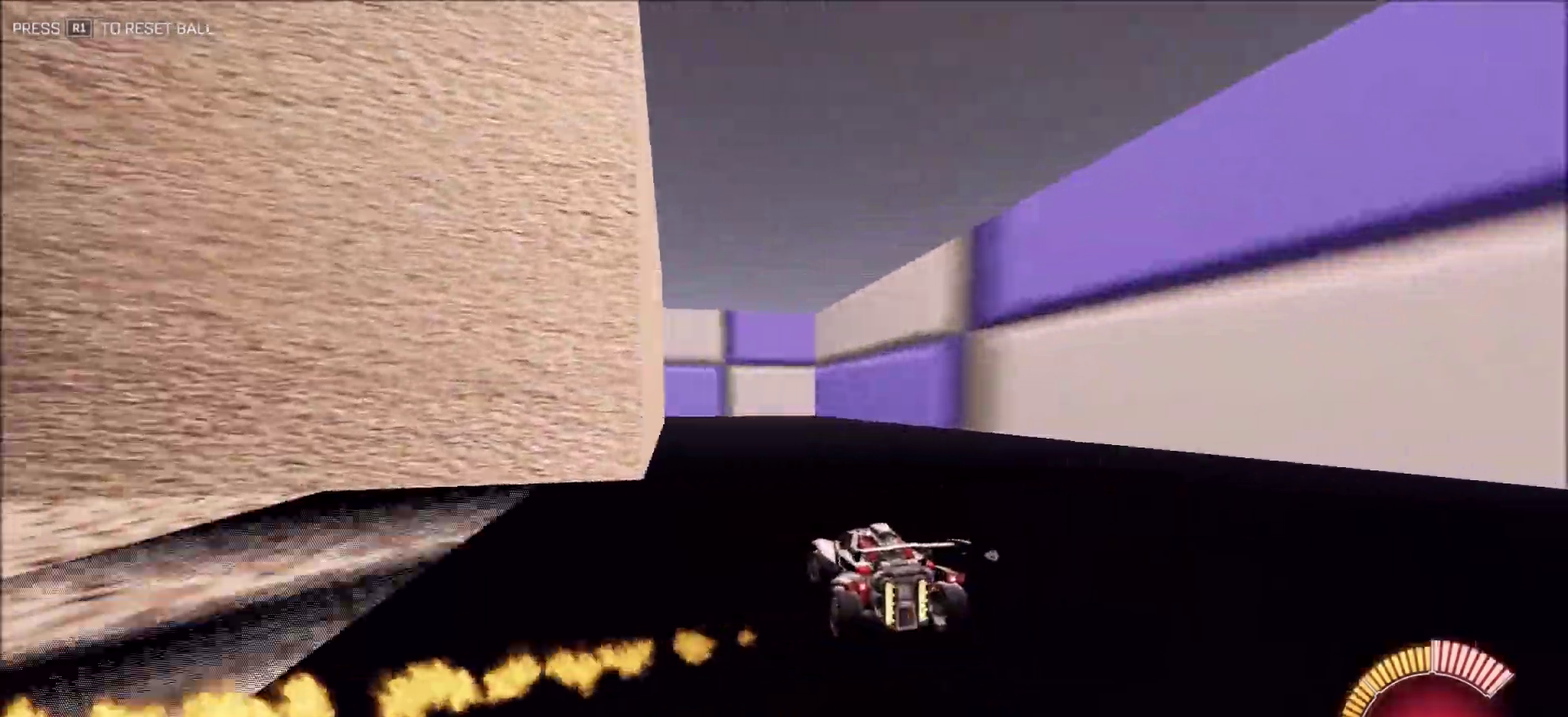
{"dt_ms": 500, "buttons": ["CIRCLE", "R2"], "left_stick": "center", "right_stick": "right"}
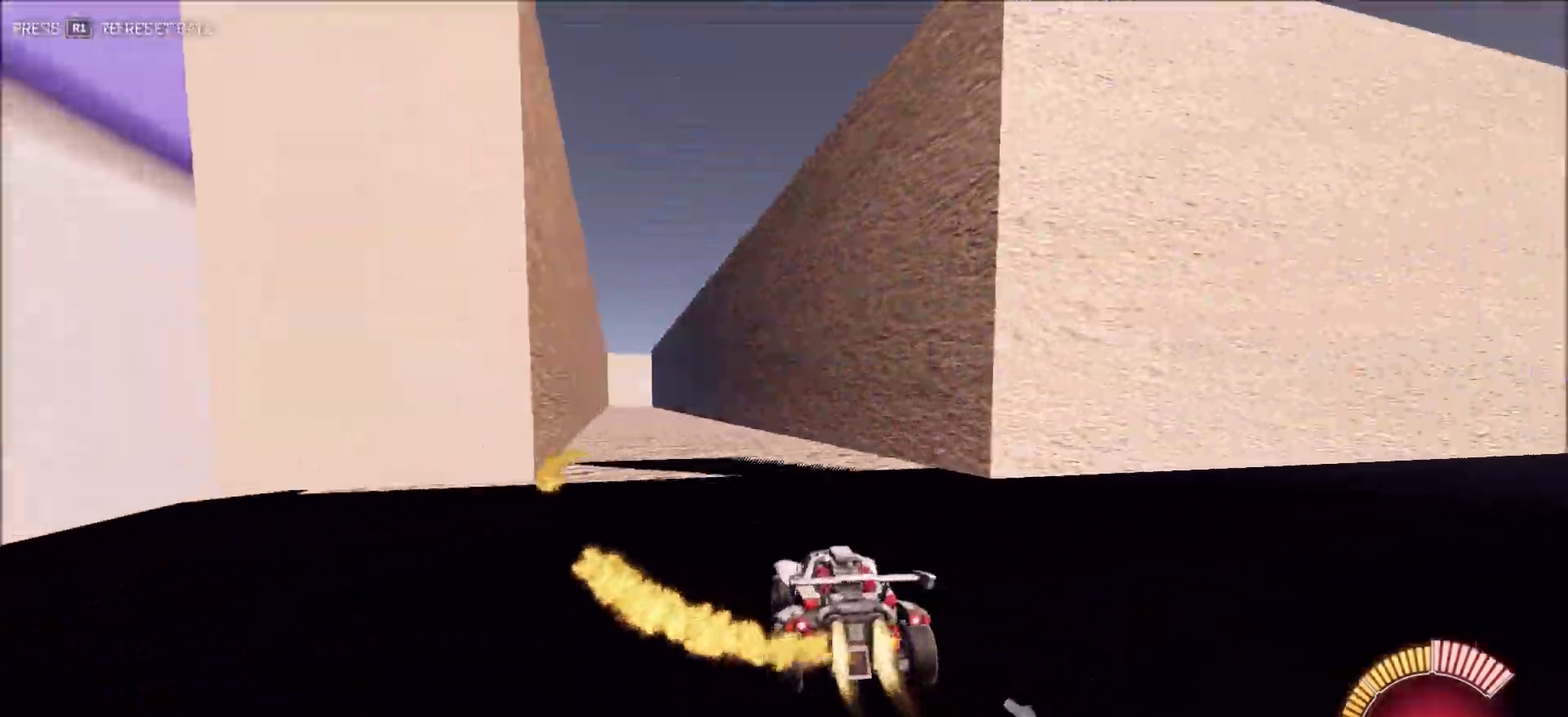
{"dt_ms": 500, "buttons": ["CROSS", "CIRCLE", "R2"], "left_stick": "down", "right_stick": "right", "button_events": [[400, "CROSS", "down"]]}
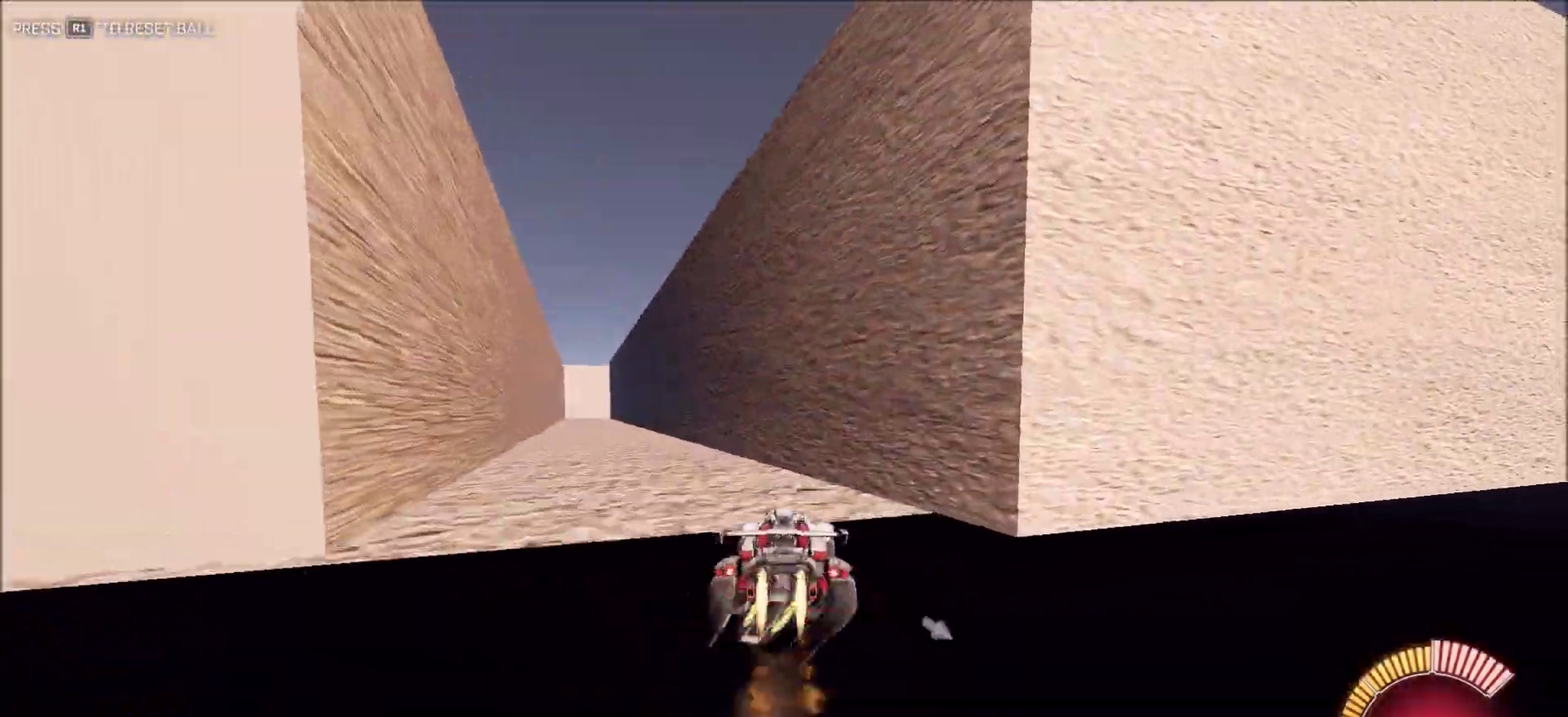
{"dt_ms": 500, "buttons": ["CIRCLE", "L1", "R2"], "left_stick": "center", "right_stick": "right", "button_events": [[67, "CROSS", "up"], [133, "CROSS", "down"], [217, "L1", "down"], [267, "CROSS", "up"]]}
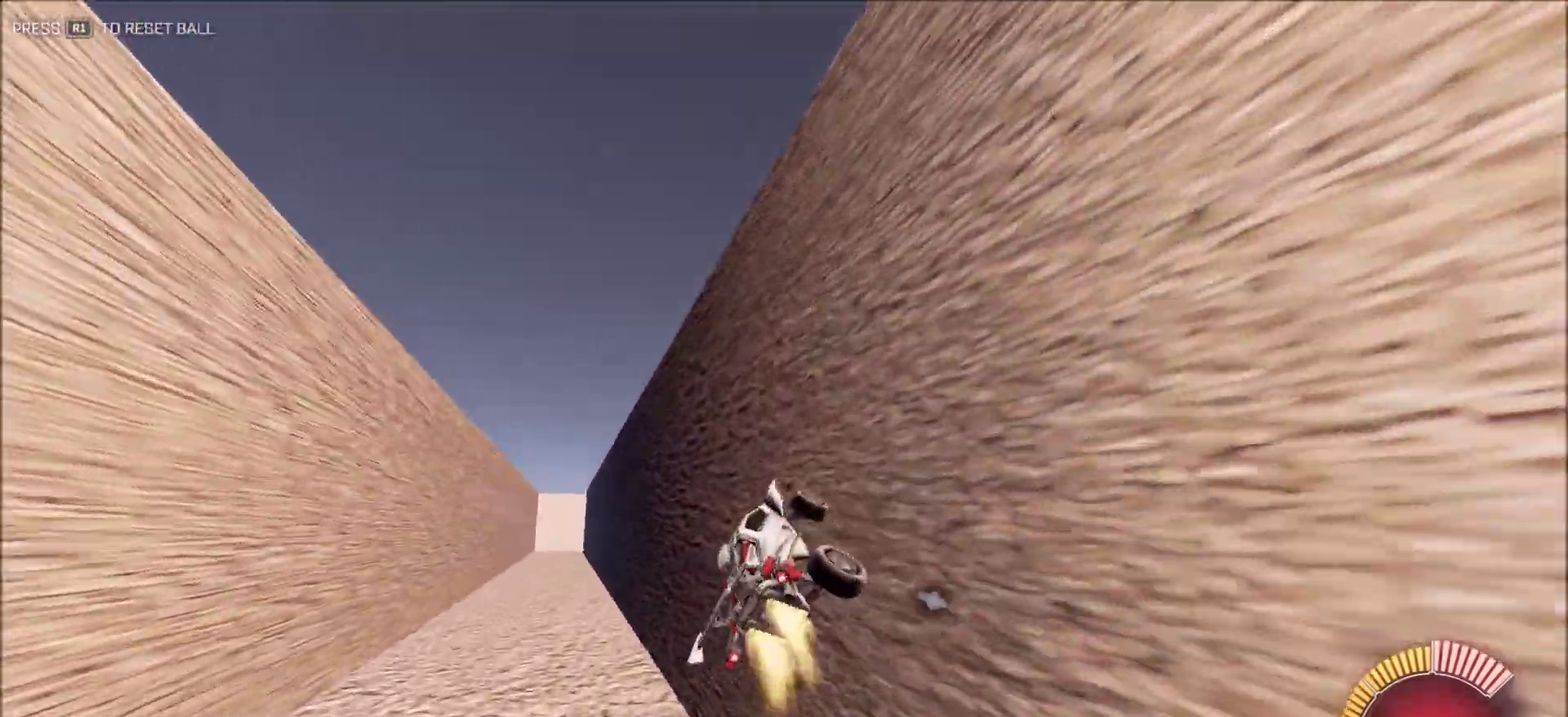
{"dt_ms": 400, "buttons": ["CROSS", "L1", "R2"], "left_stick": "down-right", "right_stick": "right", "button_events": [[67, "CIRCLE", "up"], [100, "L1", "up"], [283, "CROSS", "down"], [300, "L1", "down"]]}
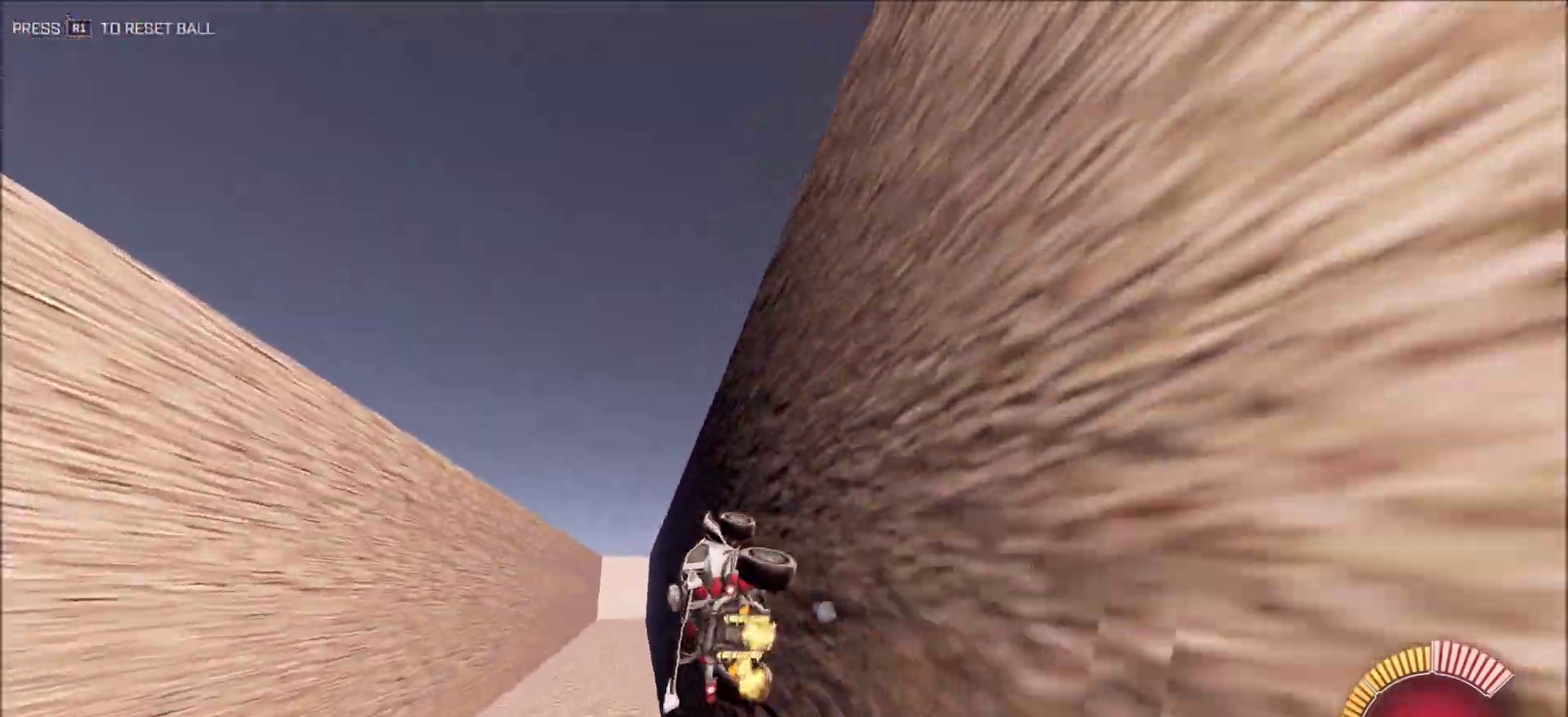
{"dt_ms": 600, "buttons": ["CIRCLE", "L1", "R2"], "left_stick": "down-right", "right_stick": "right", "button_events": [[83, "CROSS", "up"], [150, "CROSS", "down"], [250, "CROSS", "up"], [250, "R2", "up"], [333, "R2", "down"], [367, "L1", "up"], [500, "L1", "down"], [517, "CIRCLE", "down"]]}
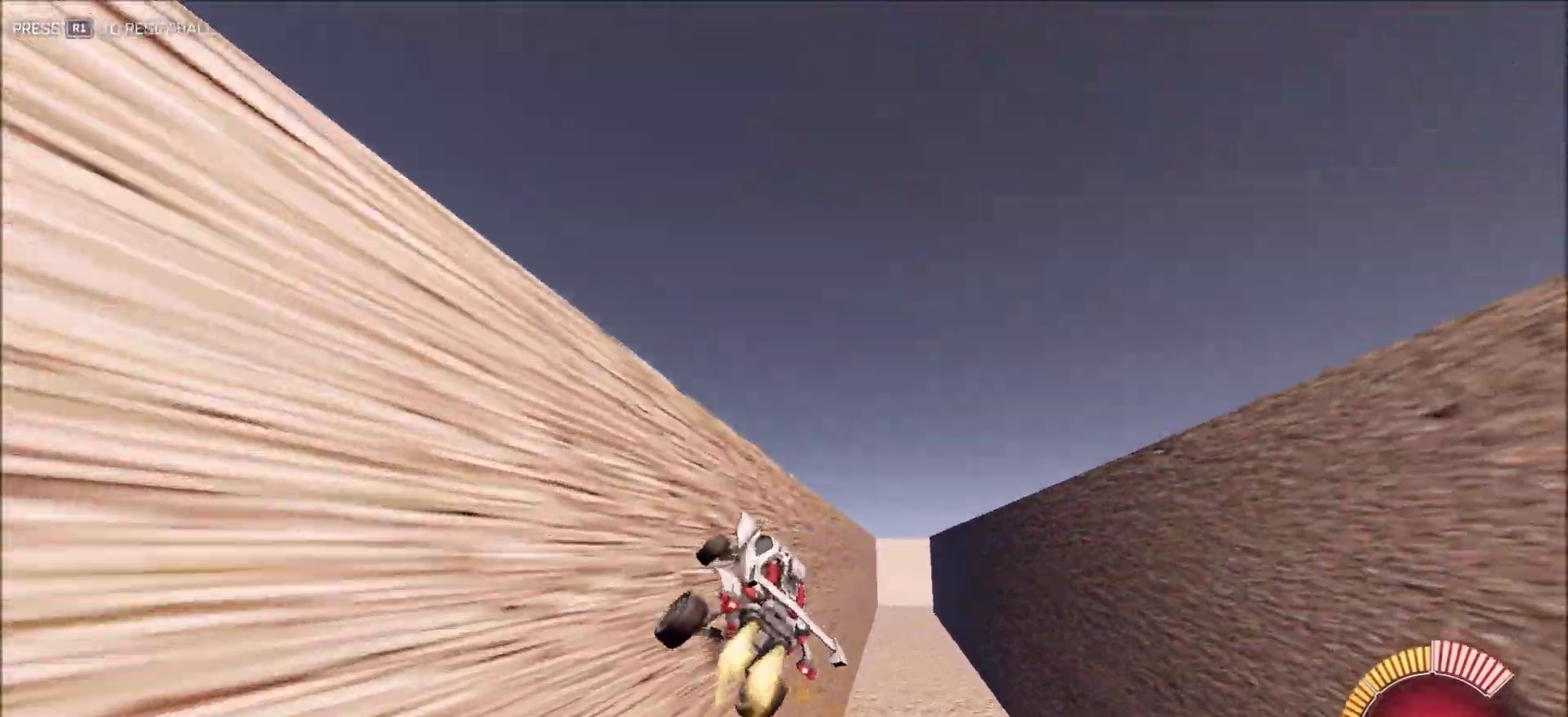
{"dt_ms": 300, "buttons": ["CROSS", "L1", "R2"], "left_stick": "left", "right_stick": "right", "button_events": [[67, "CIRCLE", "up"], [217, "CROSS", "down"]]}
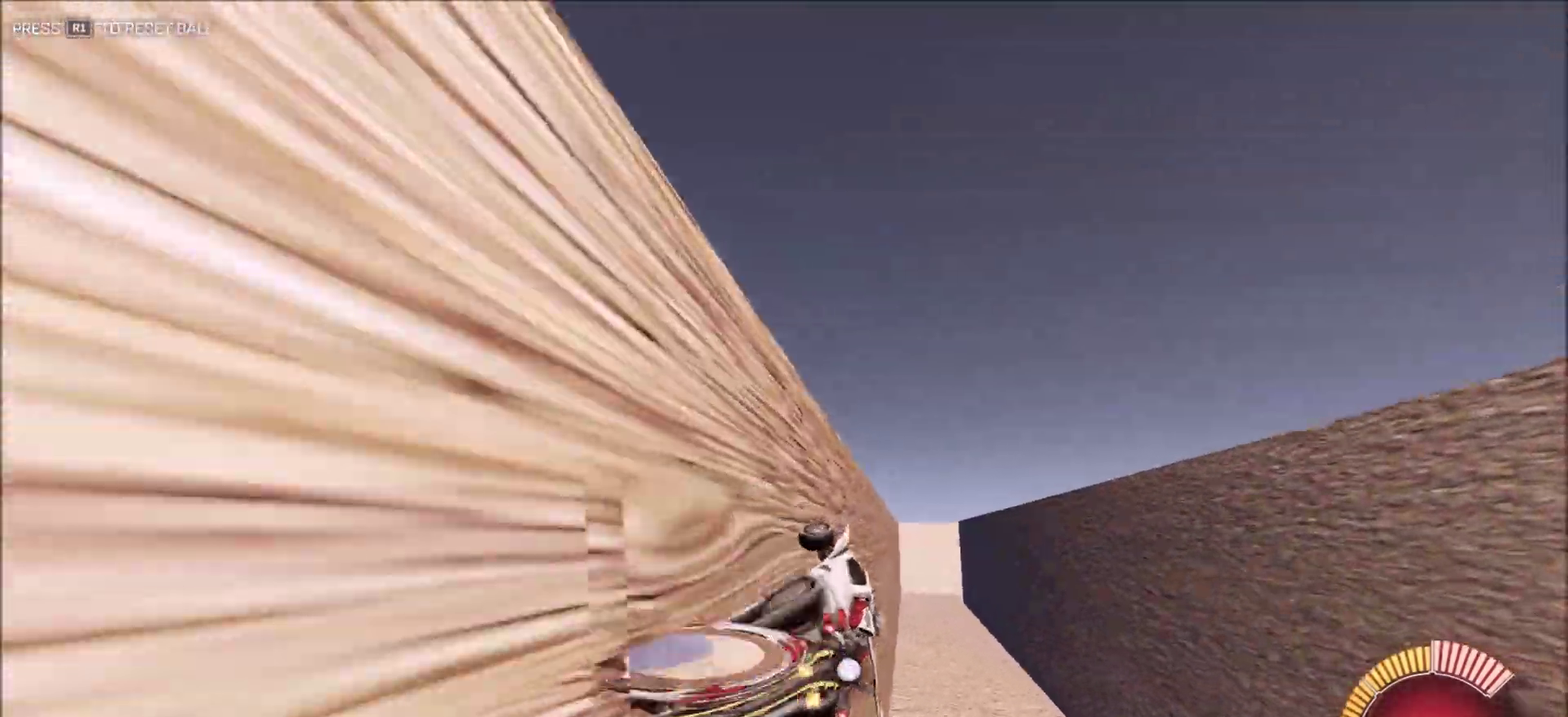
{"dt_ms": 900, "buttons": ["CROSS", "CIRCLE", "L1", "R2"], "left_stick": "down-right", "right_stick": "right", "button_events": [[67, "CROSS", "up"], [150, "CIRCLE", "down"], [150, "CROSS", "down"], [300, "CROSS", "up"], [417, "CIRCLE", "up"], [483, "CIRCLE", "down"], [583, "L1", "up"], [617, "R2", "up"], [633, "CIRCLE", "up"], [783, "R2", "down"], [867, "CIRCLE", "down"], [883, "CROSS", "down"], [883, "L1", "down"]]}
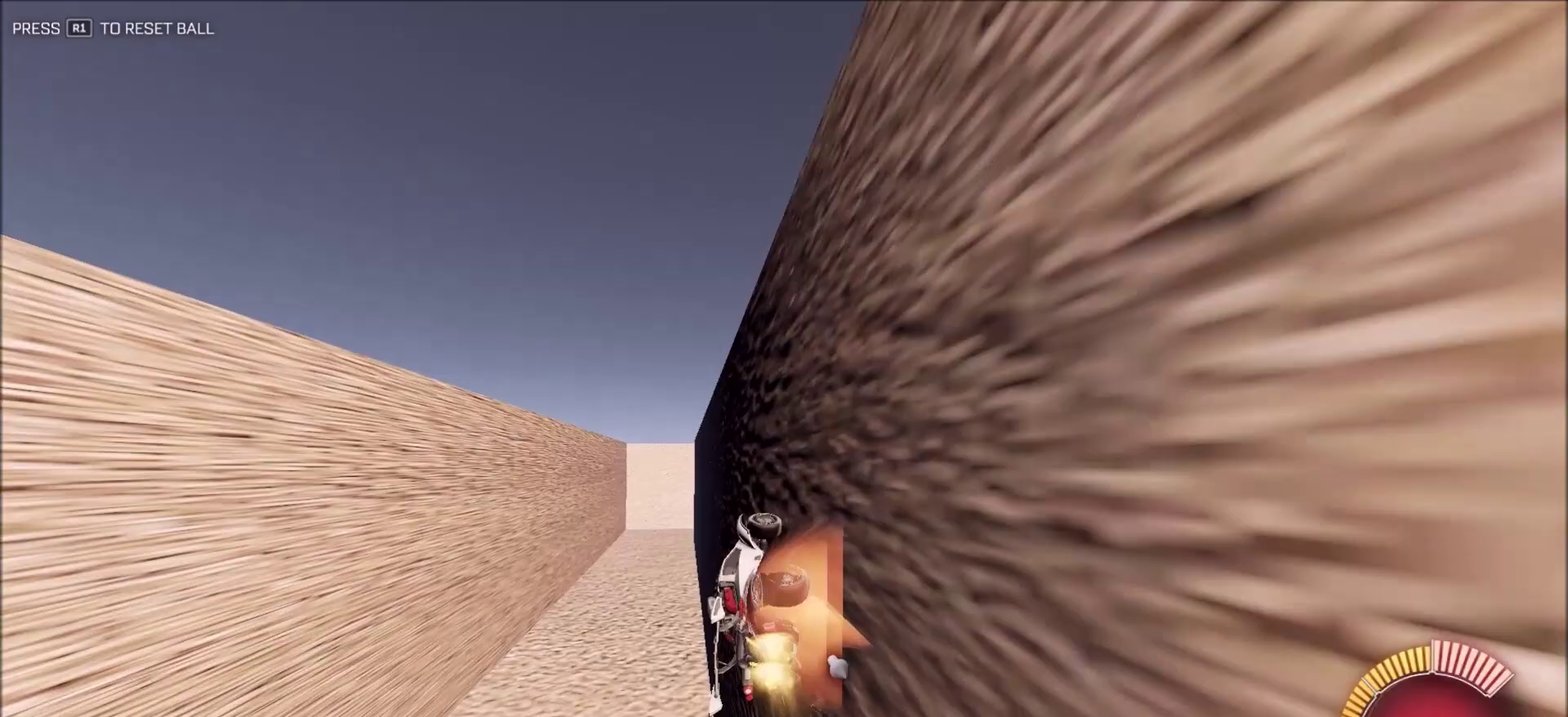
{"dt_ms": 300, "buttons": ["CROSS", "CIRCLE", "L1", "R2"], "left_stick": "right", "right_stick": "right", "button_events": [[150, "CROSS", "up"], [217, "CROSS", "down"]]}
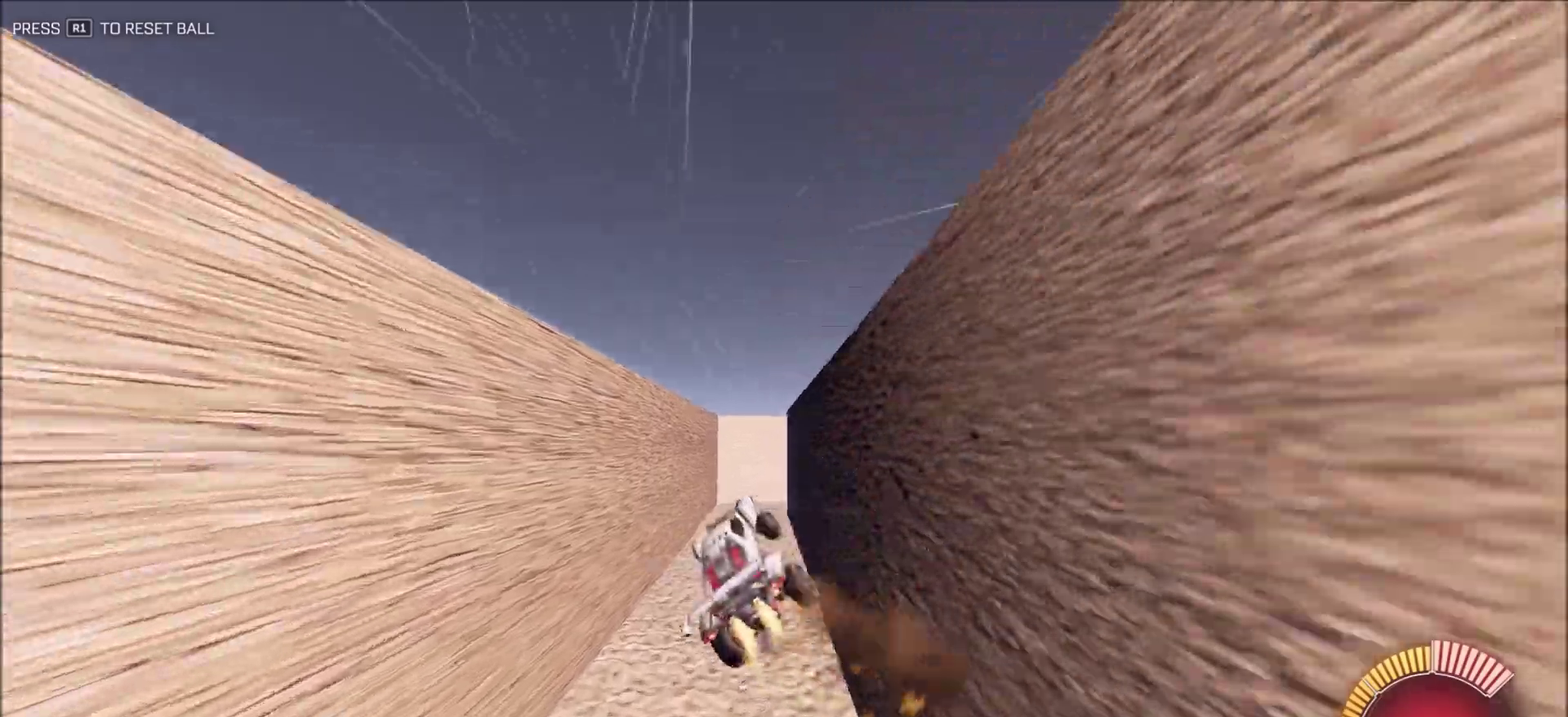
{"dt_ms": 600, "buttons": ["CIRCLE", "L1", "R2"], "left_stick": "center", "right_stick": "right", "button_events": [[100, "CROSS", "up"]]}
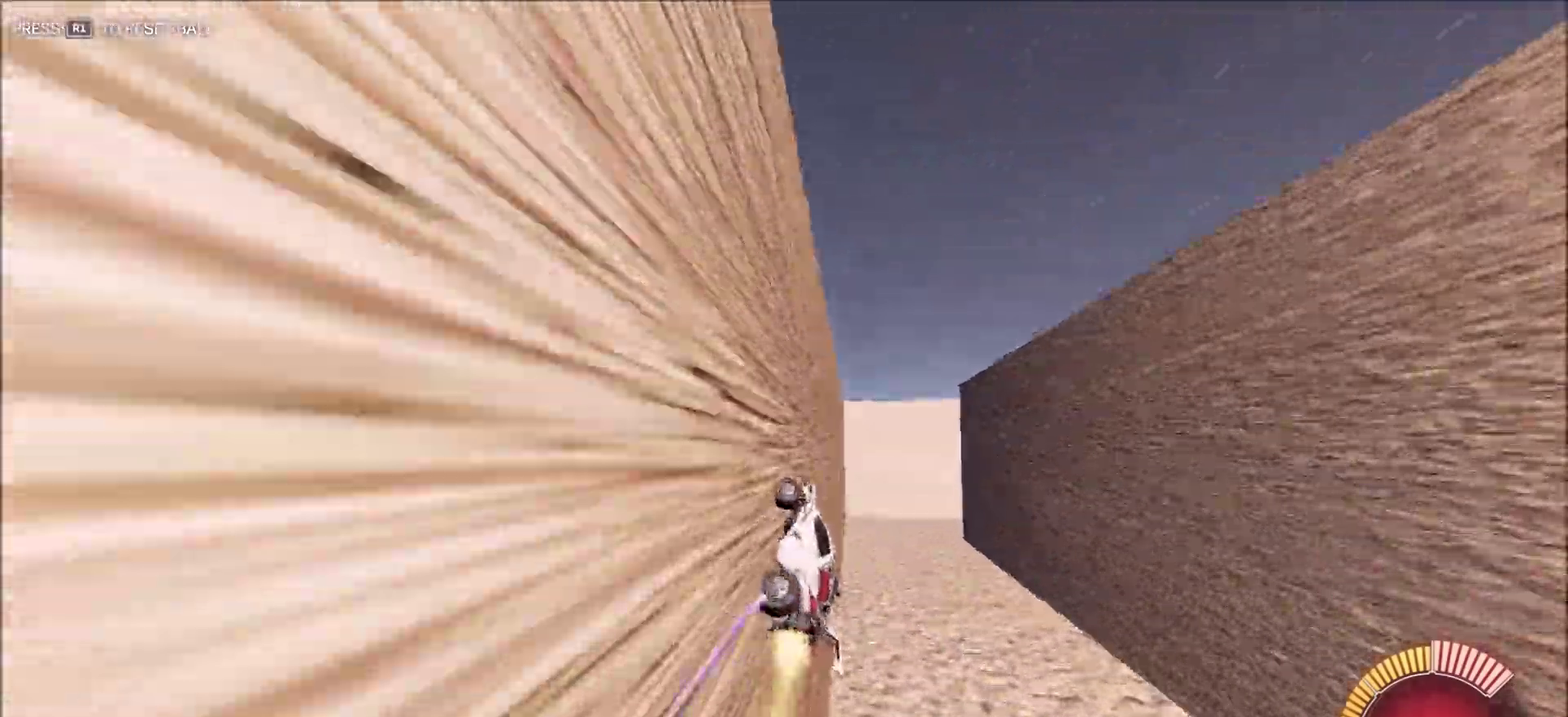
{"dt_ms": 400, "buttons": ["CIRCLE", "L1", "R2"], "left_stick": "center", "right_stick": "right", "button_events": [[33, "CROSS", "down"], [167, "CROSS", "up"], [267, "CROSS", "down"], [333, "CROSS", "up"]]}
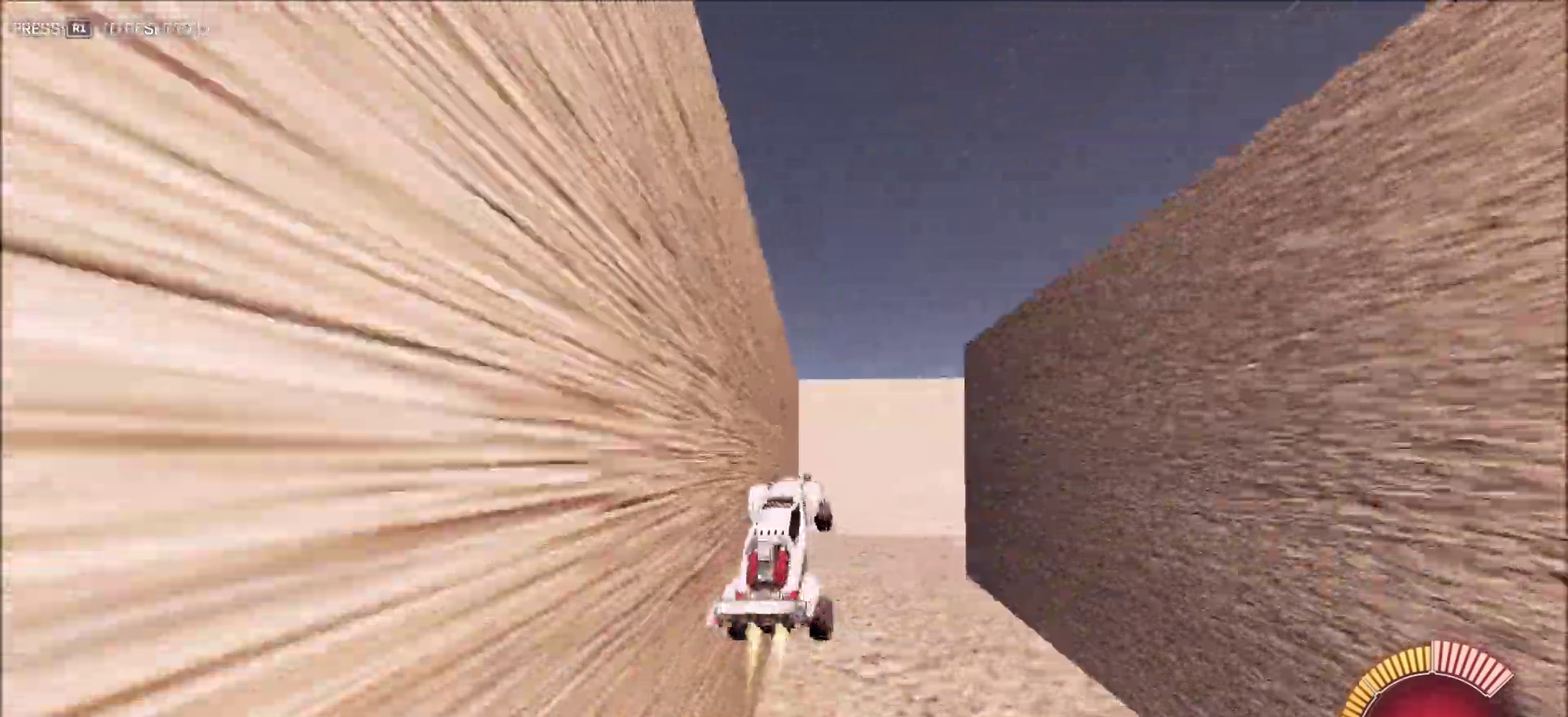
{"dt_ms": 500, "buttons": ["CIRCLE", "L1", "R2"], "left_stick": "down-left", "right_stick": "right", "button_events": []}